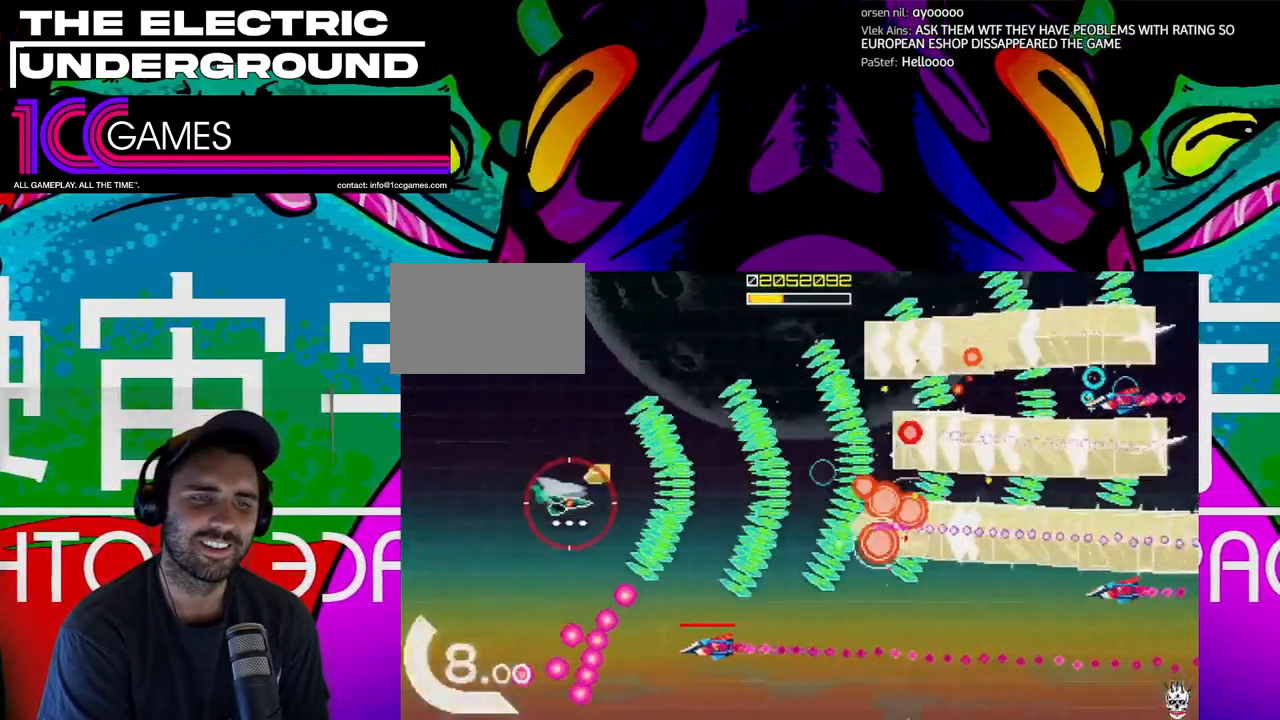
Gameplay with a controller (arcade stick); each line is a JSON object with the inputs held at the frame after it (dt_ms = milliseconds from this image to that frame). "events" lists button and stick changes between this image and that frame as [ms after this image, input, new state], when the widget could be followed in between. Not read: L3 R3.
{"dt_ms": 500, "buttons": ["TRIANGLE"], "left_stick": "left", "events": [[167, "left_stick", "left"], [267, "left_stick", "down-left"], [400, "left_stick", "left"]]}
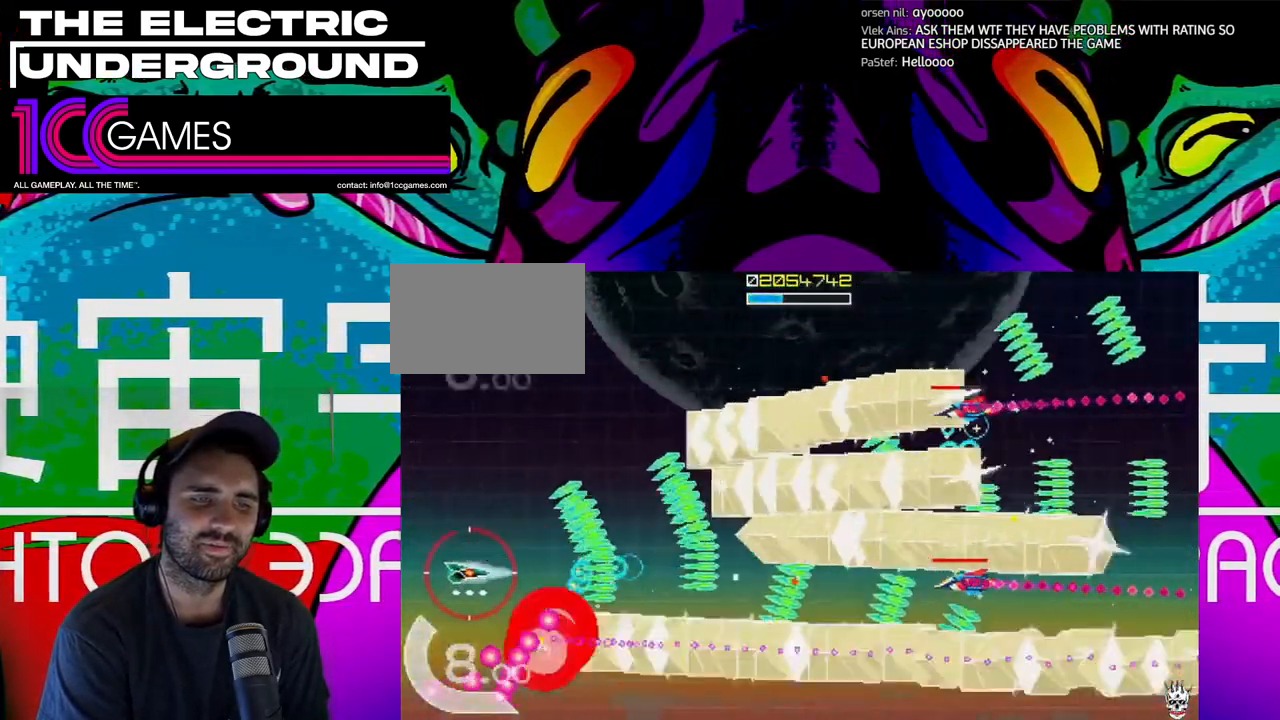
{"dt_ms": 1000, "buttons": ["TRIANGLE"], "left_stick": "up"}
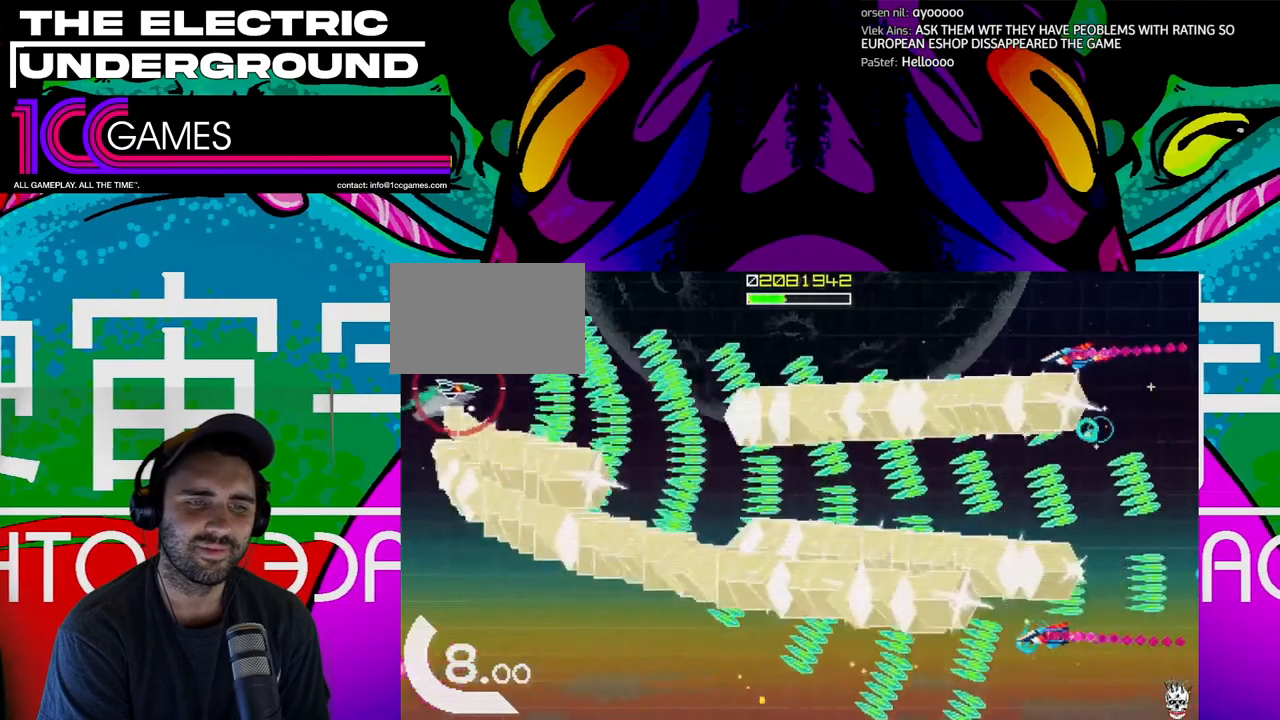
{"dt_ms": 500, "buttons": ["TRIANGLE"], "left_stick": "down-right", "events": [[100, "left_stick", "up-right"], [233, "left_stick", "right"], [367, "left_stick", "down-right"]]}
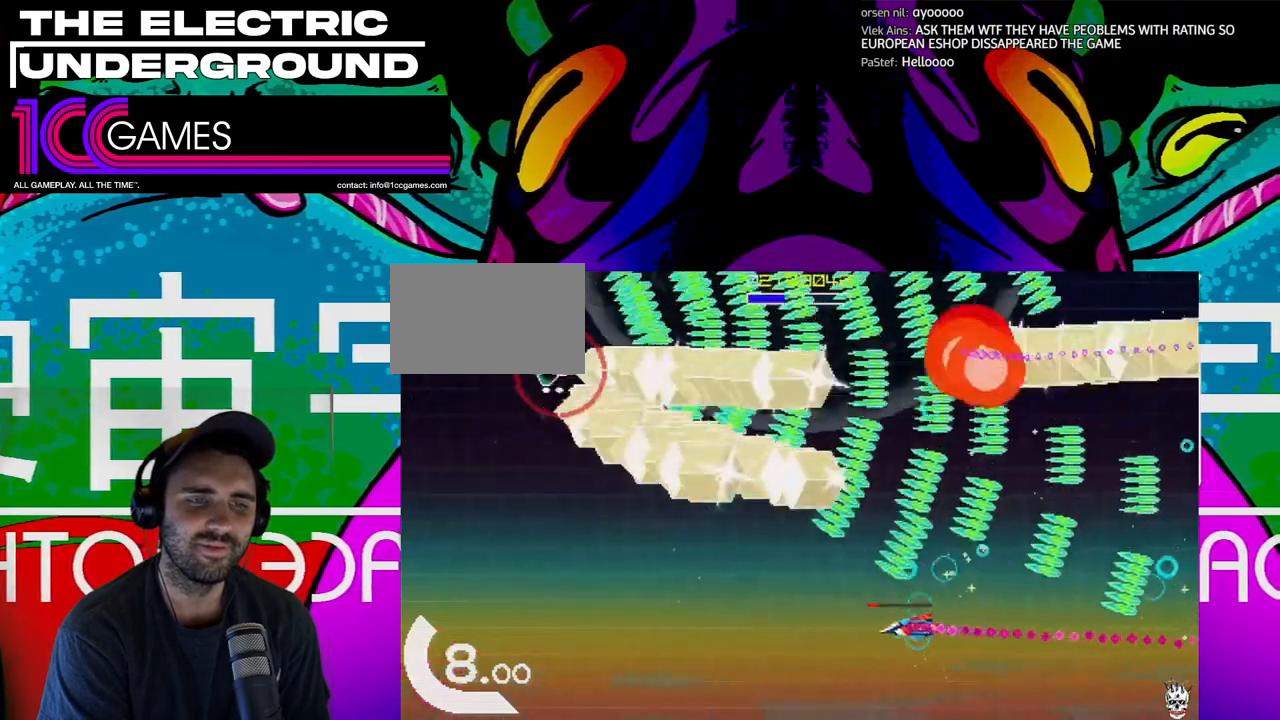
{"dt_ms": 500, "buttons": ["TRIANGLE"], "left_stick": "down", "events": [[33, "left_stick", "down"]]}
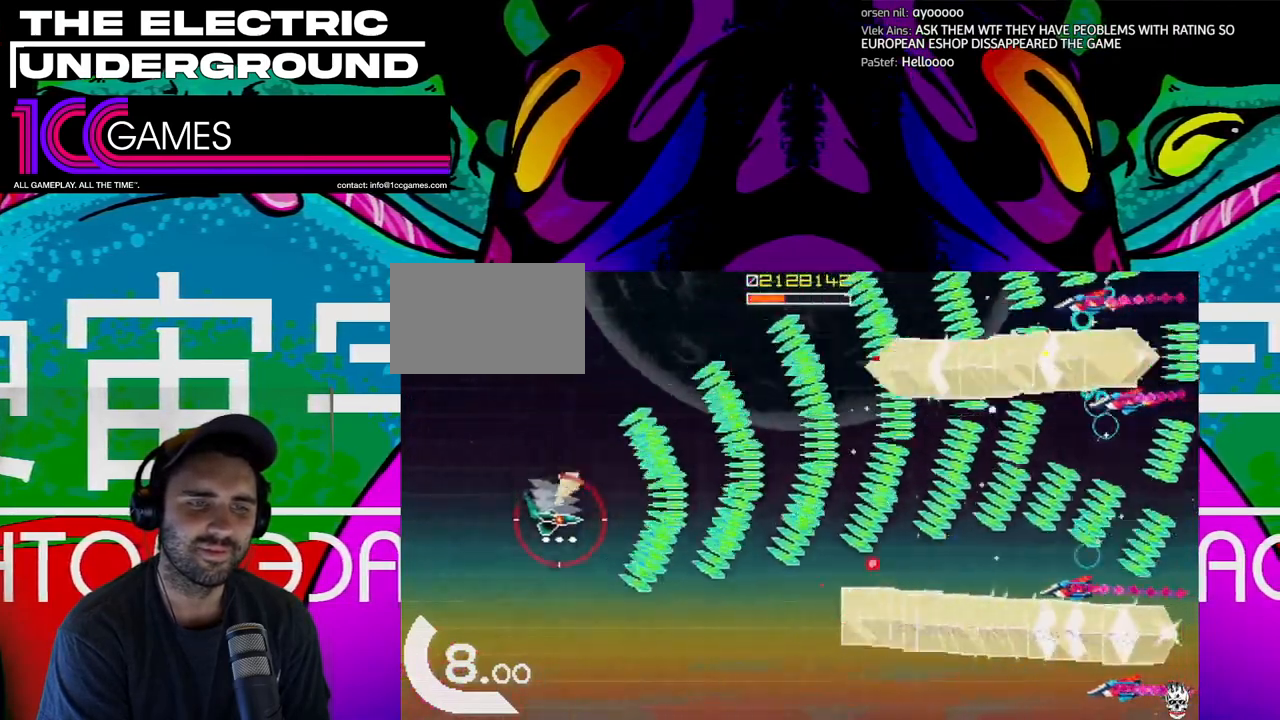
{"dt_ms": 500, "buttons": ["TRIANGLE"], "left_stick": "down", "events": []}
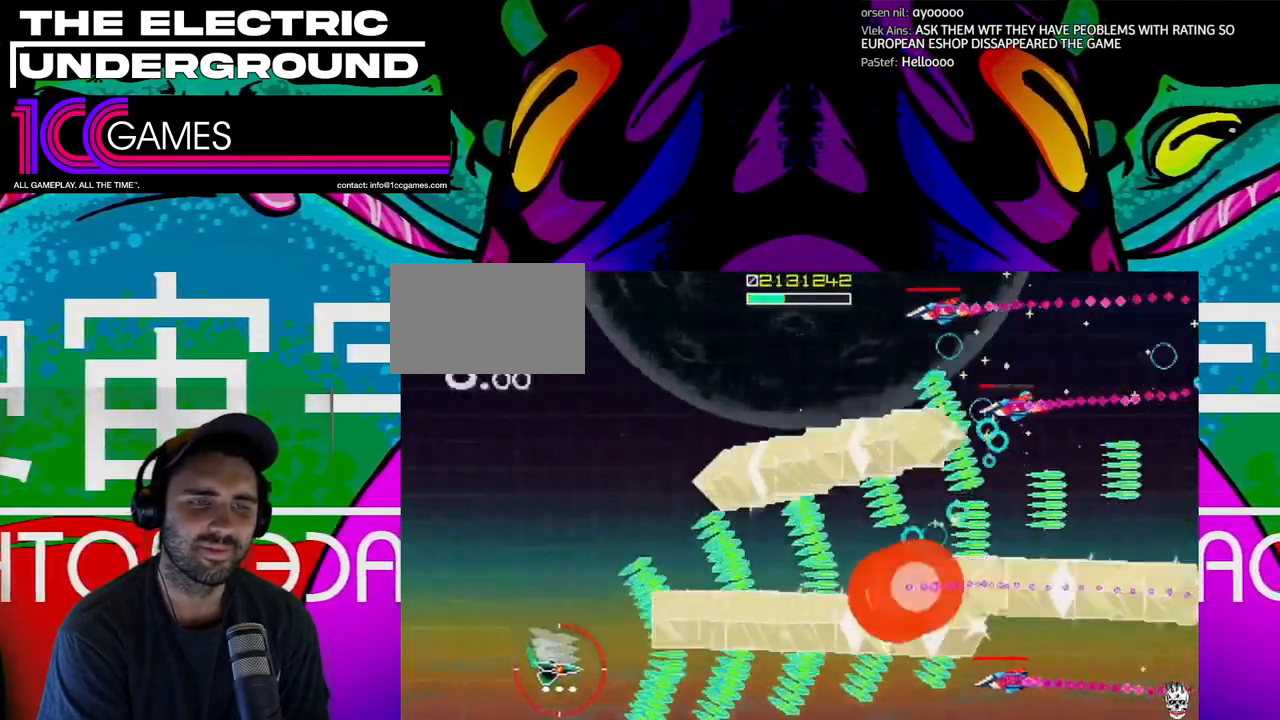
{"dt_ms": 500, "buttons": ["TRIANGLE"], "left_stick": "up", "events": [[100, "left_stick", "left"], [200, "left_stick", "up-left"], [367, "left_stick", "up"]]}
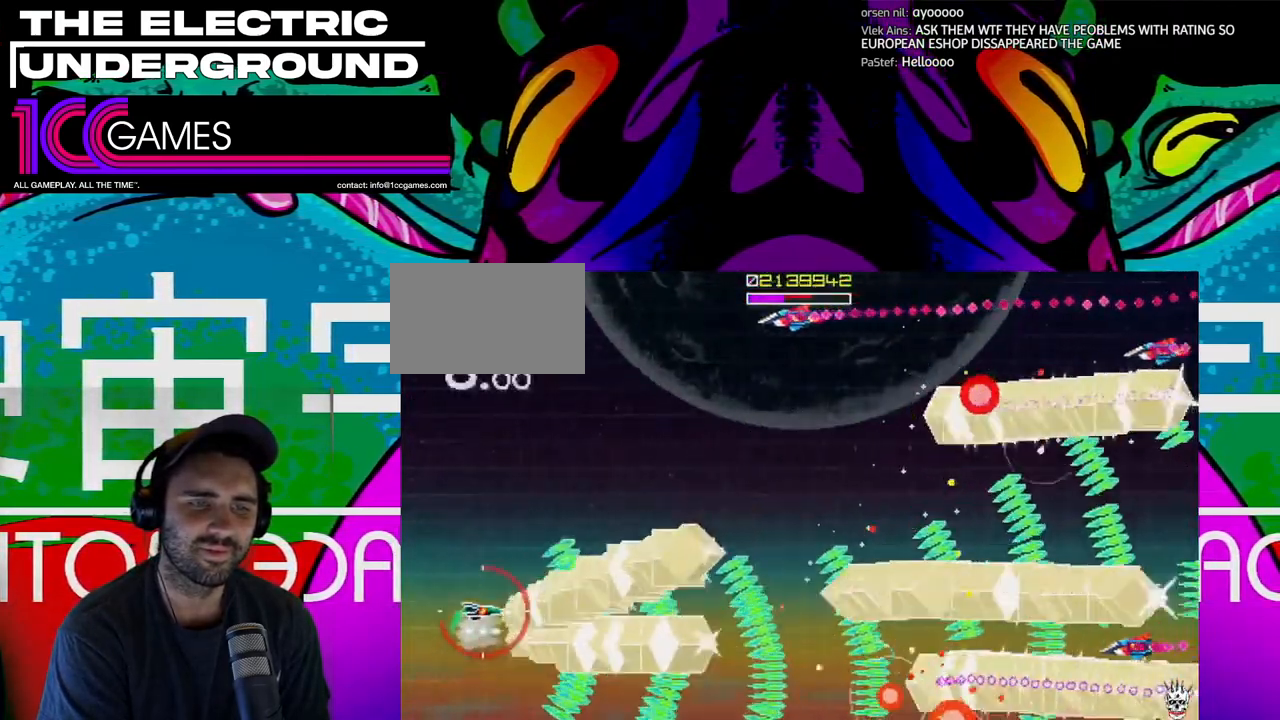
{"dt_ms": 1000, "buttons": ["TRIANGLE"], "left_stick": "right"}
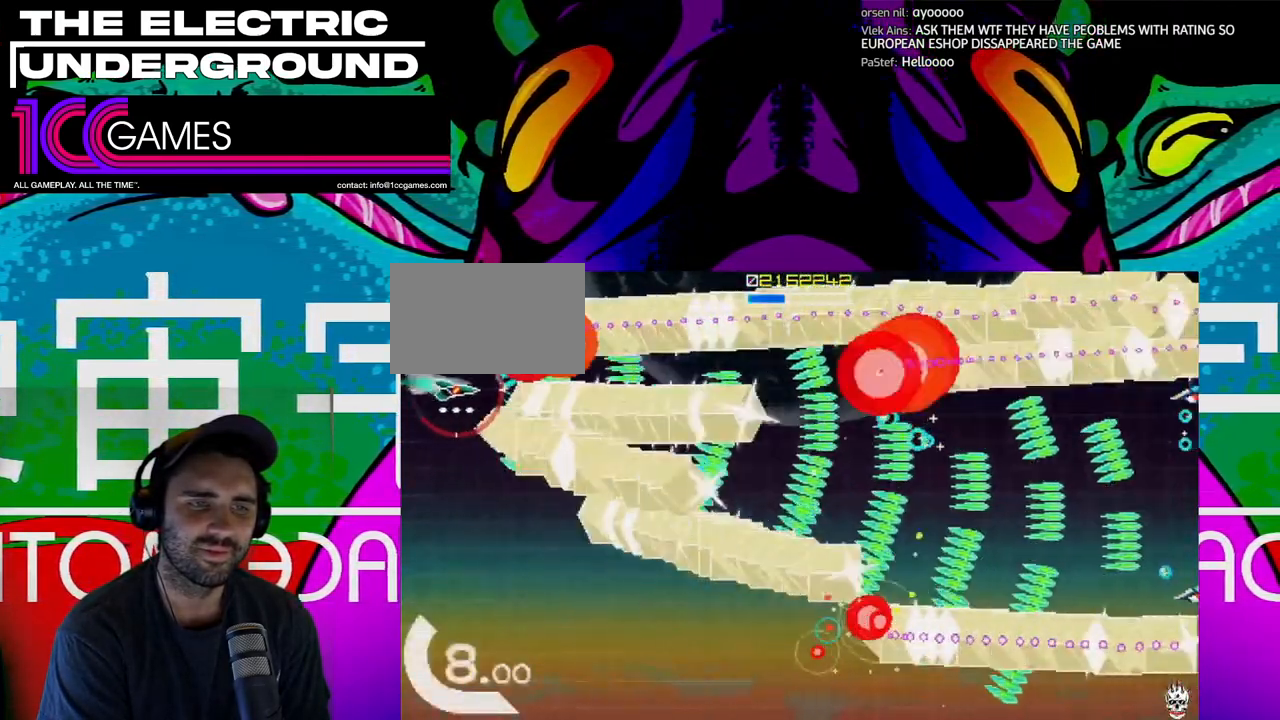
{"dt_ms": 500, "buttons": ["TRIANGLE"], "left_stick": "down", "events": [[33, "left_stick", "down"], [300, "left_stick", "down-right"], [467, "left_stick", "down"]]}
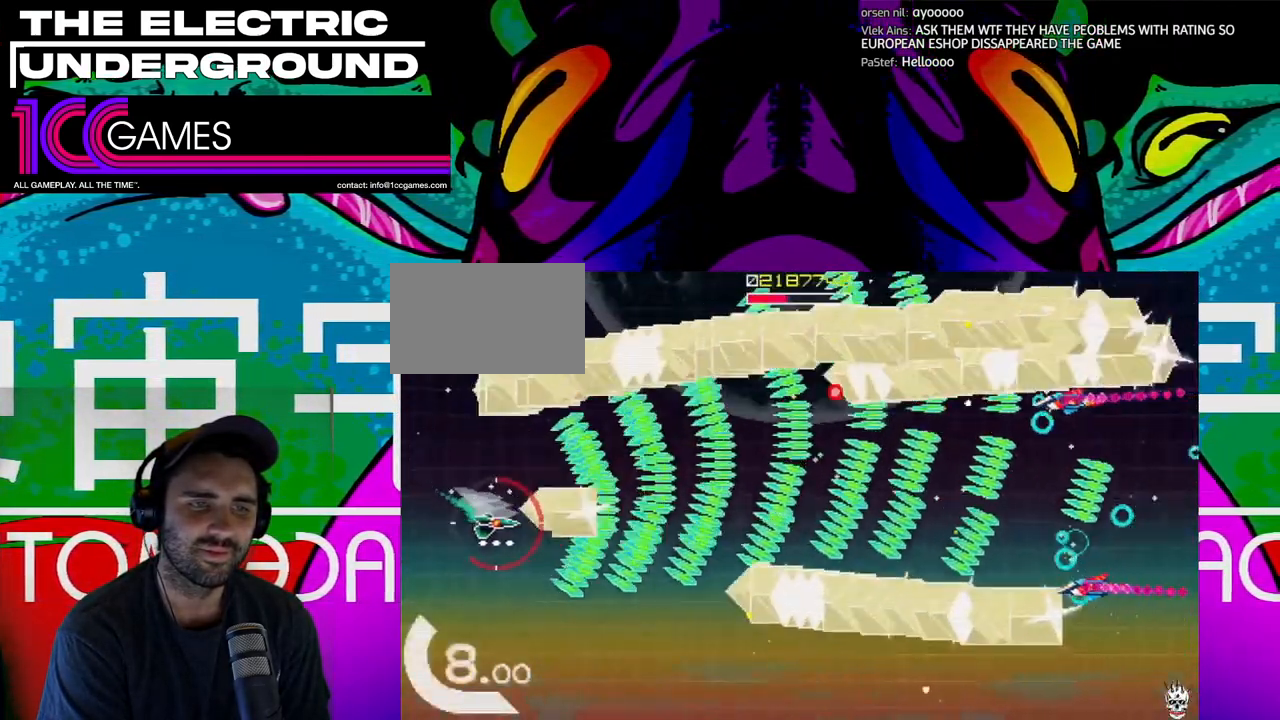
{"dt_ms": 500, "buttons": ["TRIANGLE"], "left_stick": "right", "events": [[367, "left_stick", "right"]]}
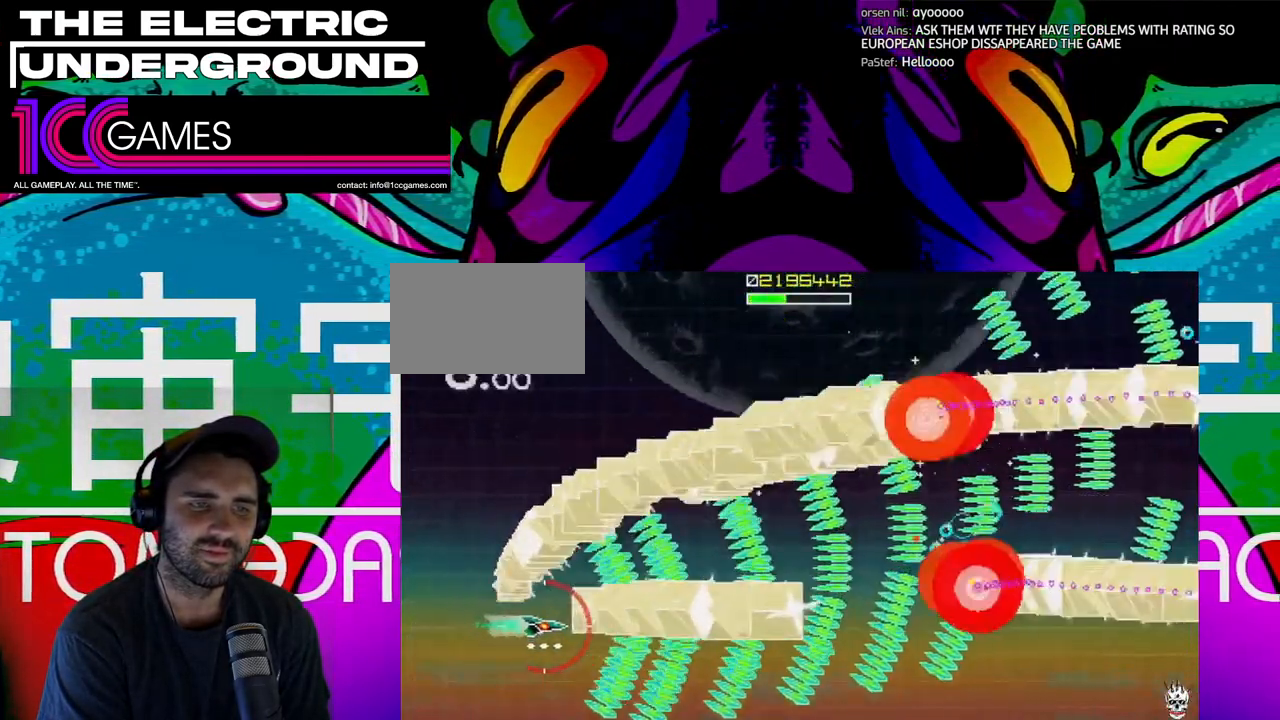
{"dt_ms": 500, "buttons": ["TRIANGLE"], "left_stick": "up", "events": [[100, "left_stick", "up-right"], [200, "left_stick", "up"]]}
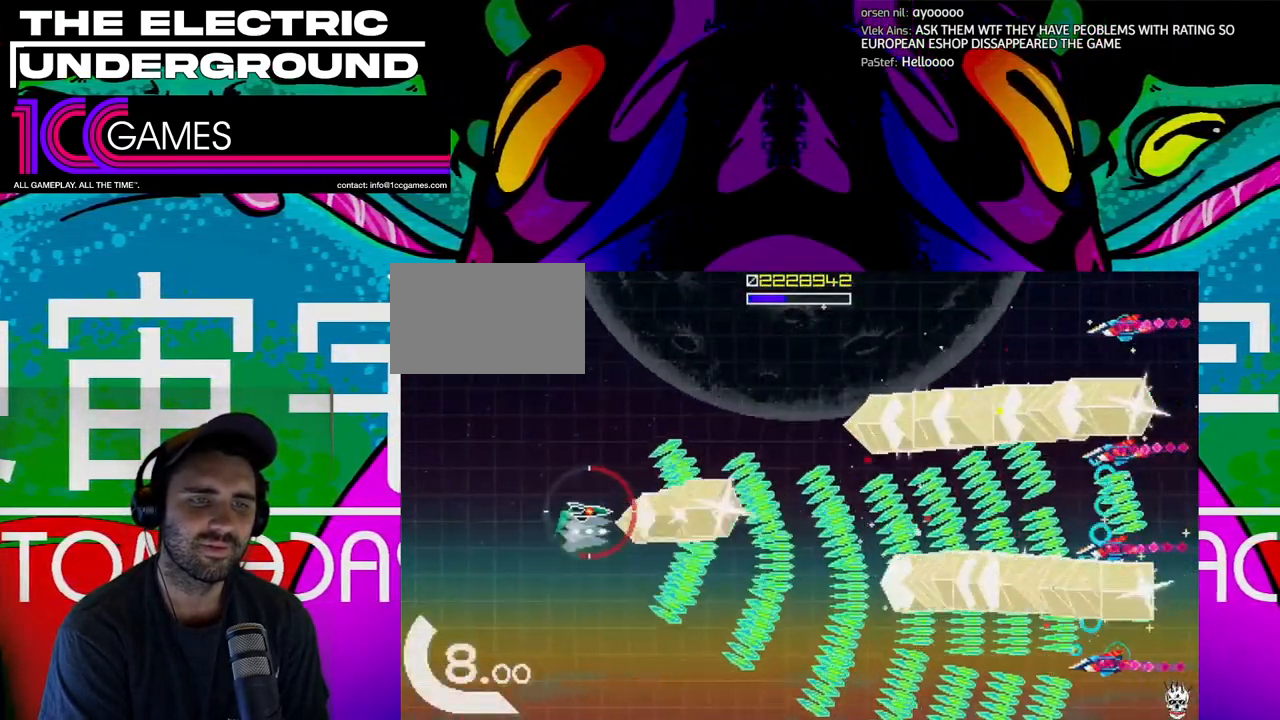
{"dt_ms": 500, "buttons": ["TRIANGLE"], "left_stick": "up", "events": [[200, "left_stick", "up-right"], [300, "left_stick", "up"]]}
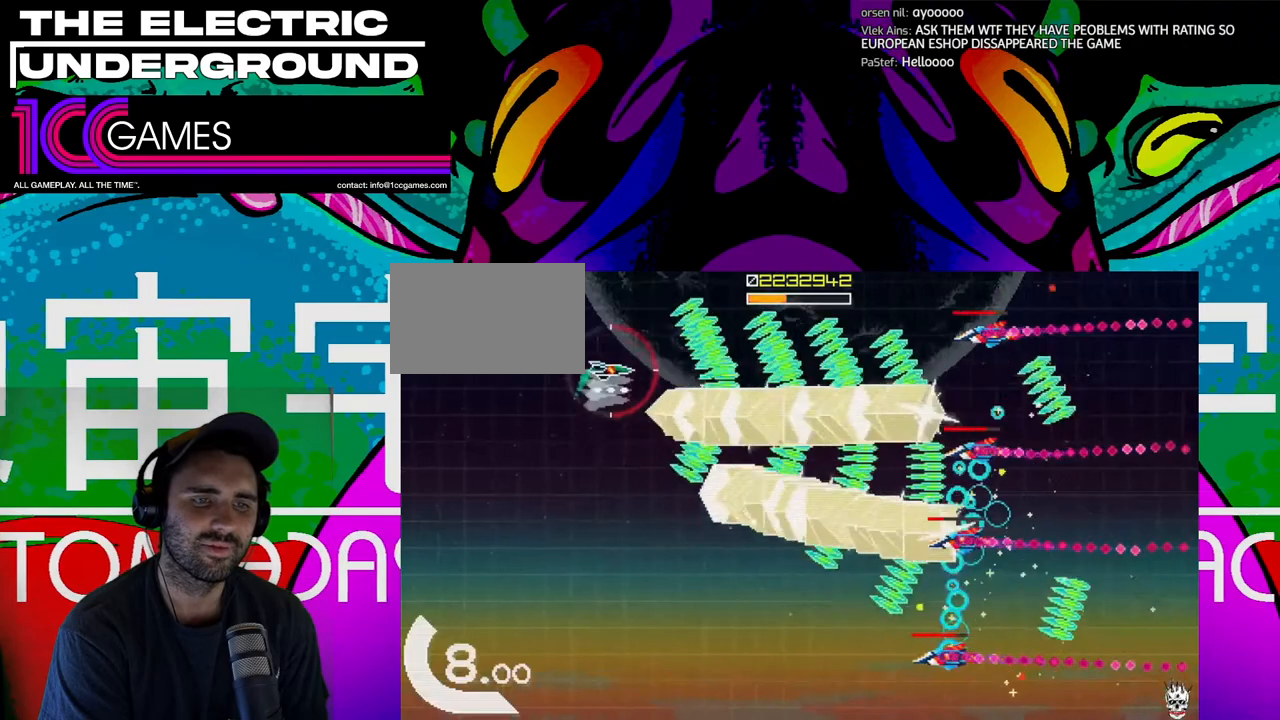
{"dt_ms": 500, "buttons": ["TRIANGLE"], "left_stick": "down", "events": [[67, "left_stick", "left"], [133, "left_stick", "down"]]}
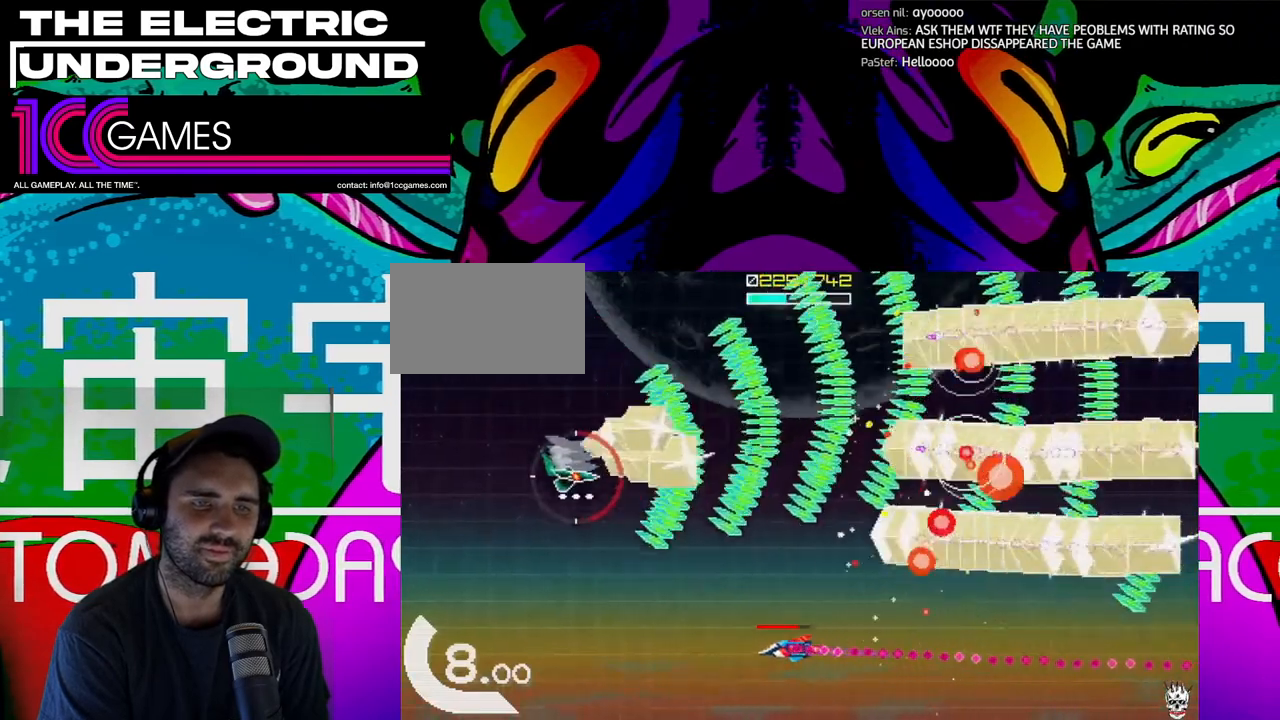
{"dt_ms": 500, "buttons": ["TRIANGLE"], "left_stick": "down-left", "events": [[67, "left_stick", "down-left"], [167, "left_stick", "down"], [433, "left_stick", "down-left"]]}
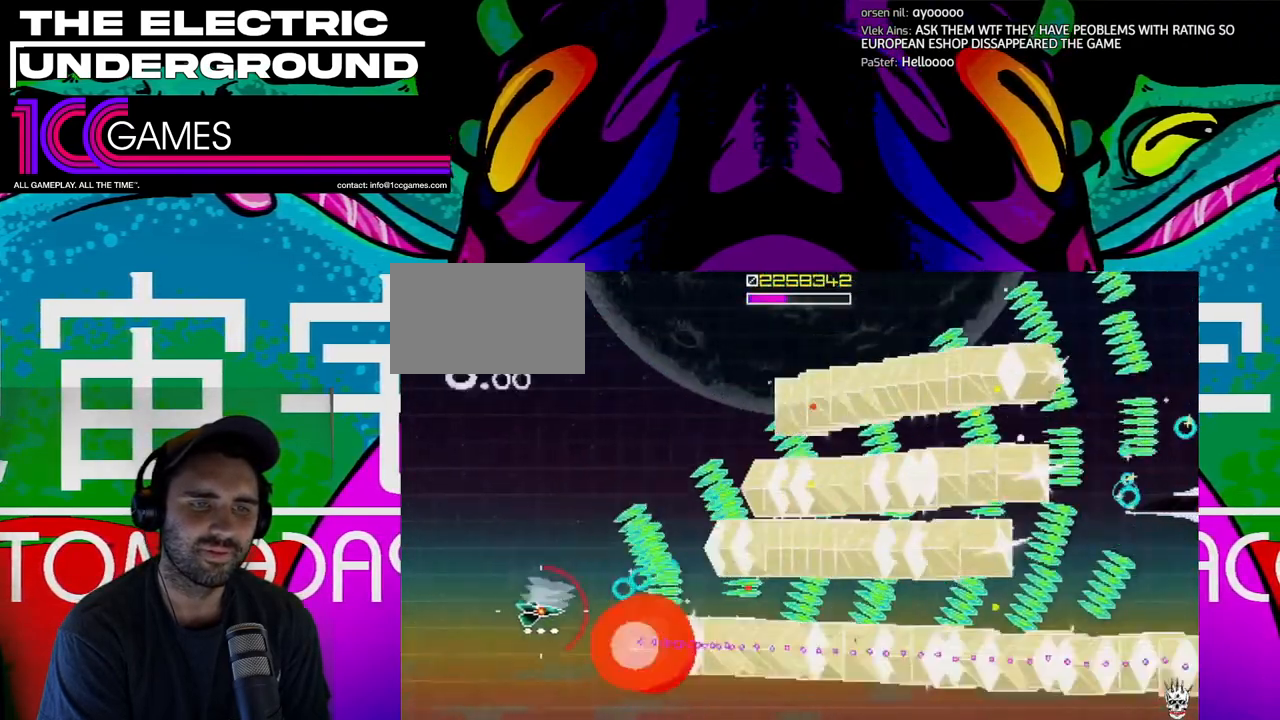
{"dt_ms": 500, "buttons": ["TRIANGLE"], "left_stick": "up-right", "events": [[133, "left_stick", "left"], [233, "left_stick", "up-left"], [333, "left_stick", "up"], [467, "left_stick", "up-right"]]}
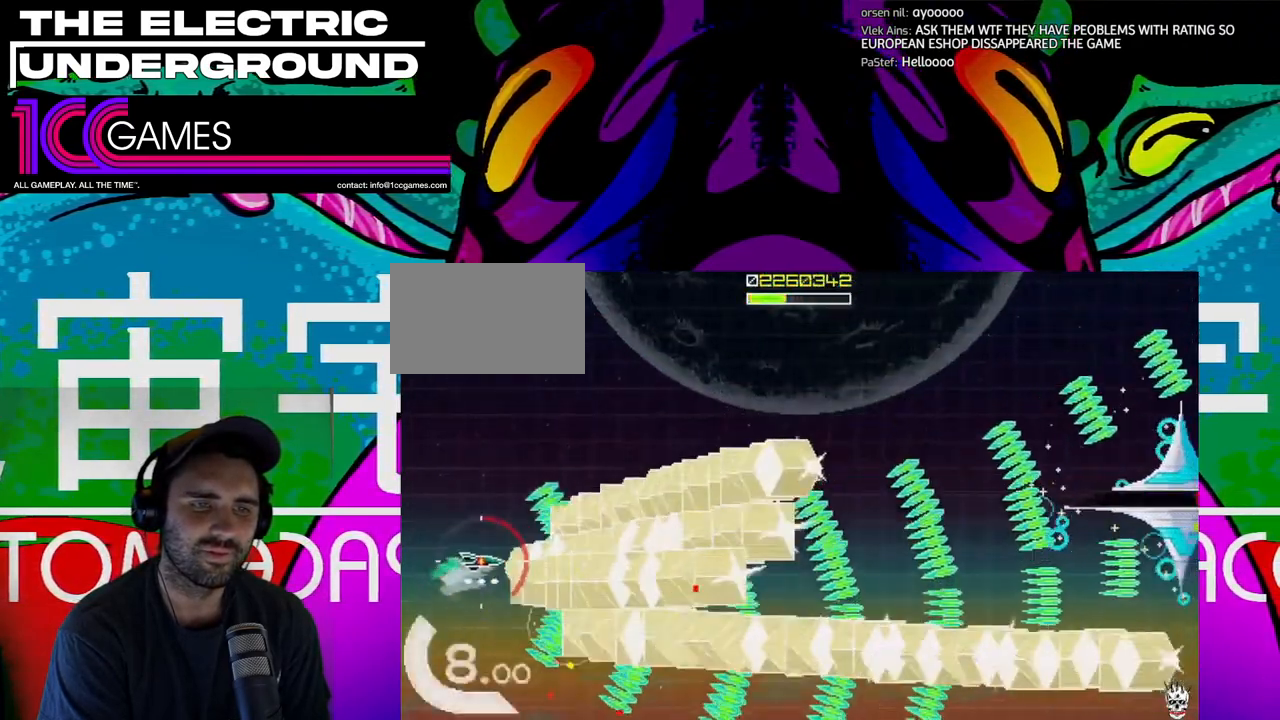
{"dt_ms": 500, "buttons": ["SQUARE", "TRIANGLE"], "left_stick": "right", "events": [[167, "left_stick", "right"], [433, "SQUARE", "down"]]}
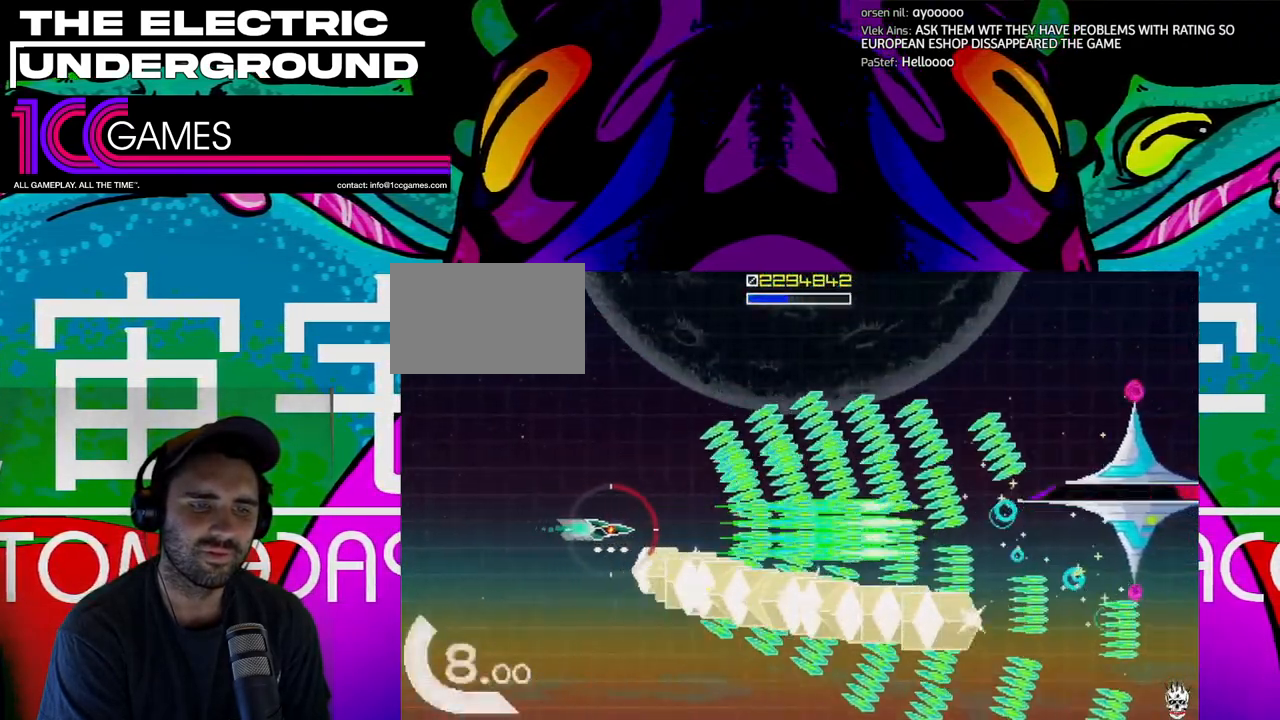
{"dt_ms": 500, "buttons": ["SQUARE", "TRIANGLE"], "left_stick": "right", "events": [[133, "left_stick", "up-right"], [367, "left_stick", "right"]]}
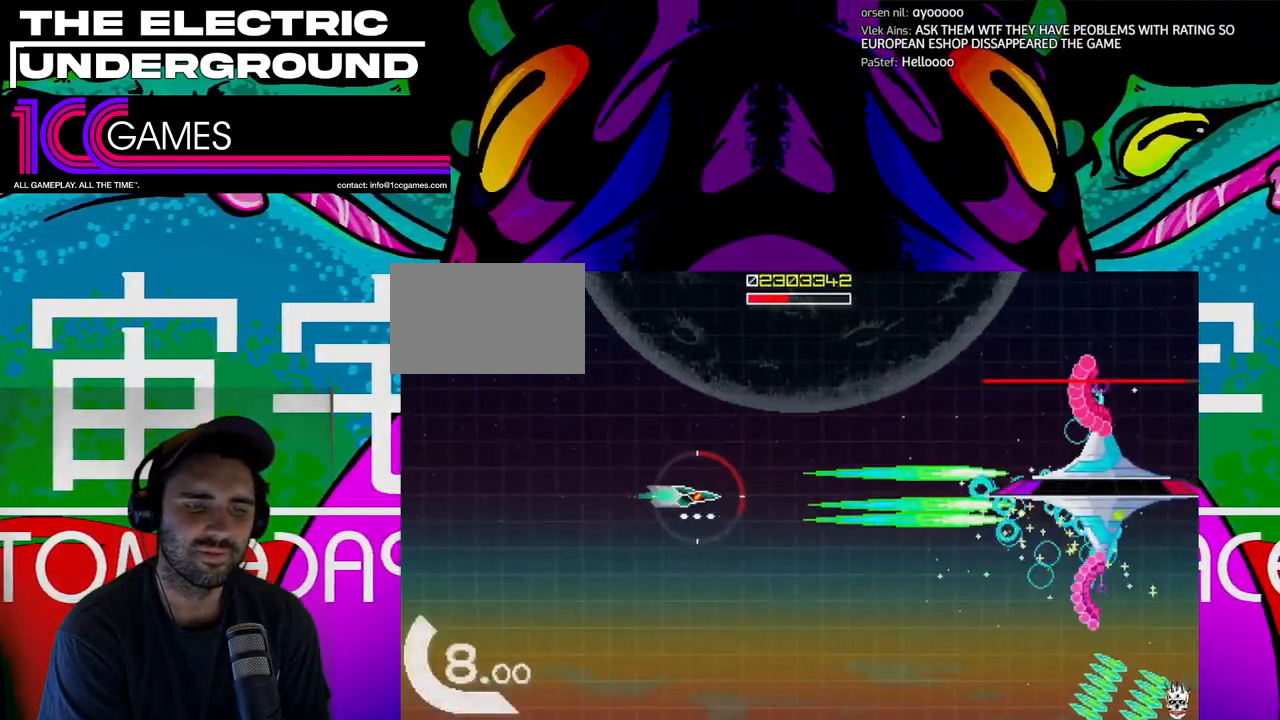
{"dt_ms": 500, "buttons": ["SQUARE", "TRIANGLE"], "left_stick": "center", "events": [[67, "left_stick", "center"]]}
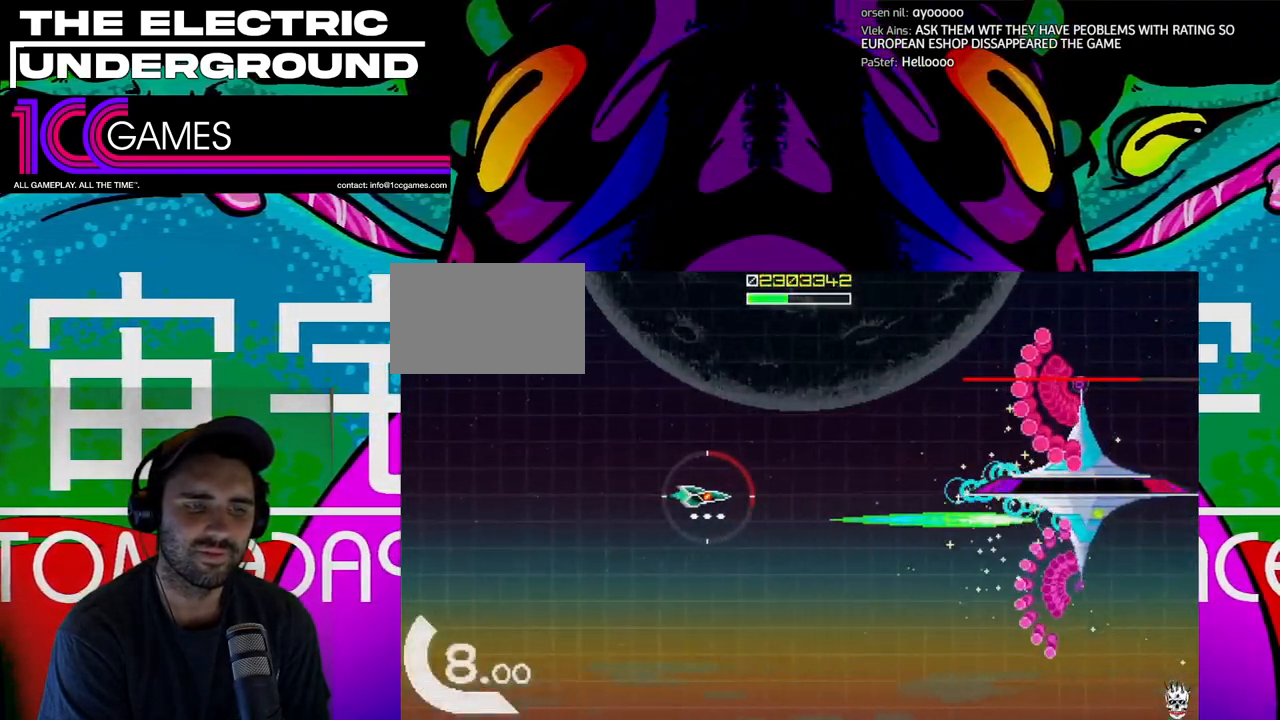
{"dt_ms": 500, "buttons": ["SQUARE", "TRIANGLE"], "left_stick": "center", "events": []}
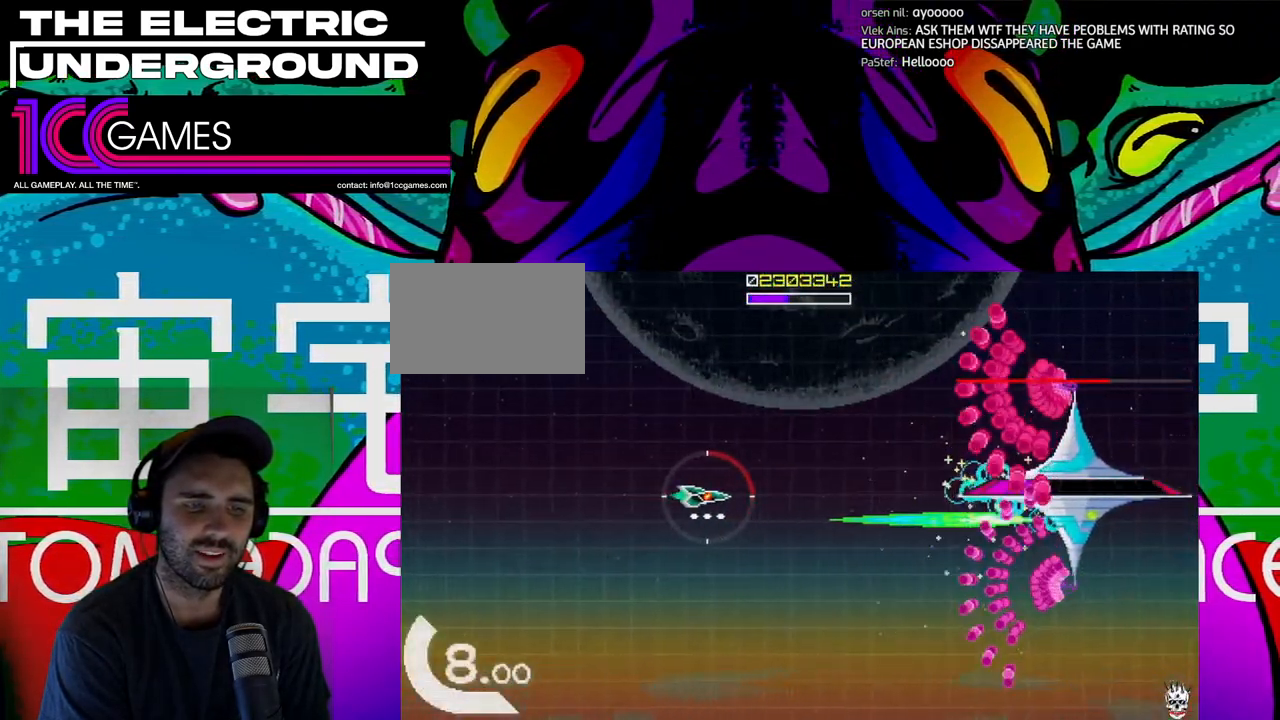
{"dt_ms": 500, "buttons": ["SQUARE", "TRIANGLE"], "left_stick": "center", "events": []}
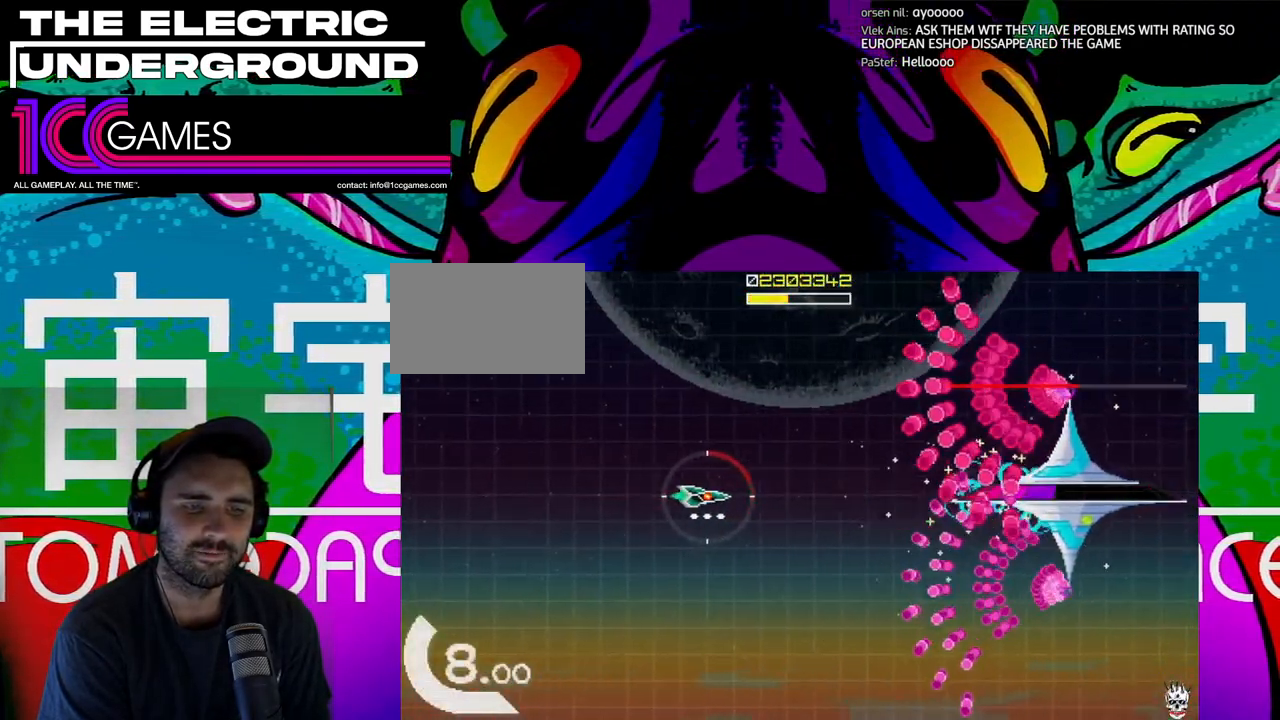
{"dt_ms": 500, "buttons": ["SQUARE", "TRIANGLE"], "left_stick": "center", "events": []}
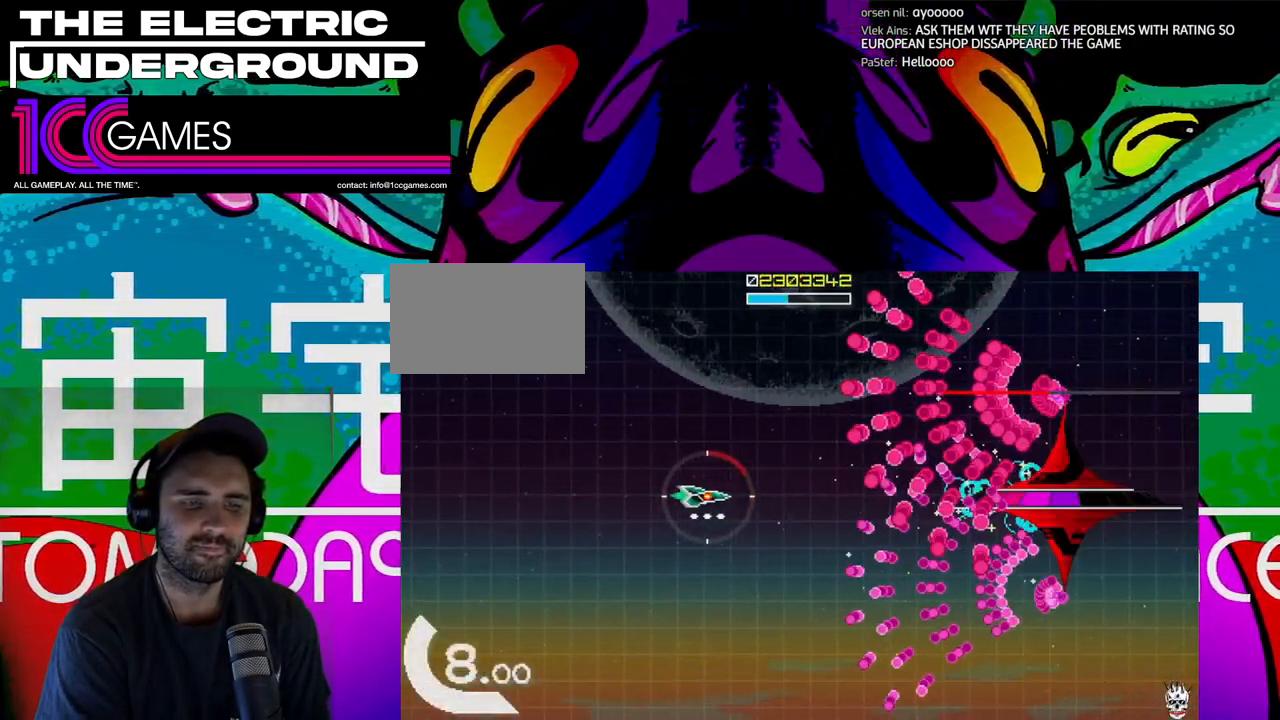
{"dt_ms": 500, "buttons": ["SQUARE", "TRIANGLE"], "left_stick": "center", "events": [[33, "left_stick", "left"], [167, "left_stick", "center"], [233, "left_stick", "left"], [333, "left_stick", "center"], [433, "left_stick", "left"], [500, "left_stick", "center"]]}
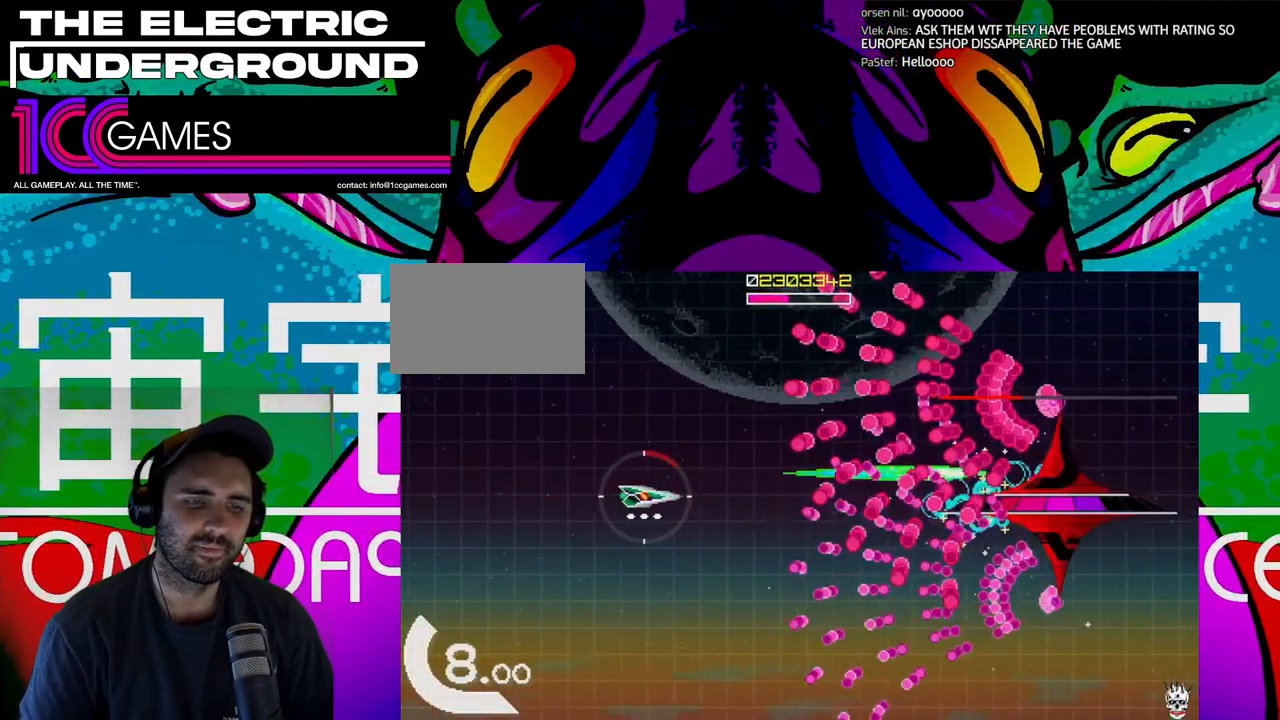
{"dt_ms": 500, "buttons": ["SQUARE", "TRIANGLE"], "left_stick": "left", "events": [[100, "left_stick", "left"], [200, "left_stick", "center"], [267, "left_stick", "left"], [367, "left_stick", "center"], [433, "left_stick", "left"]]}
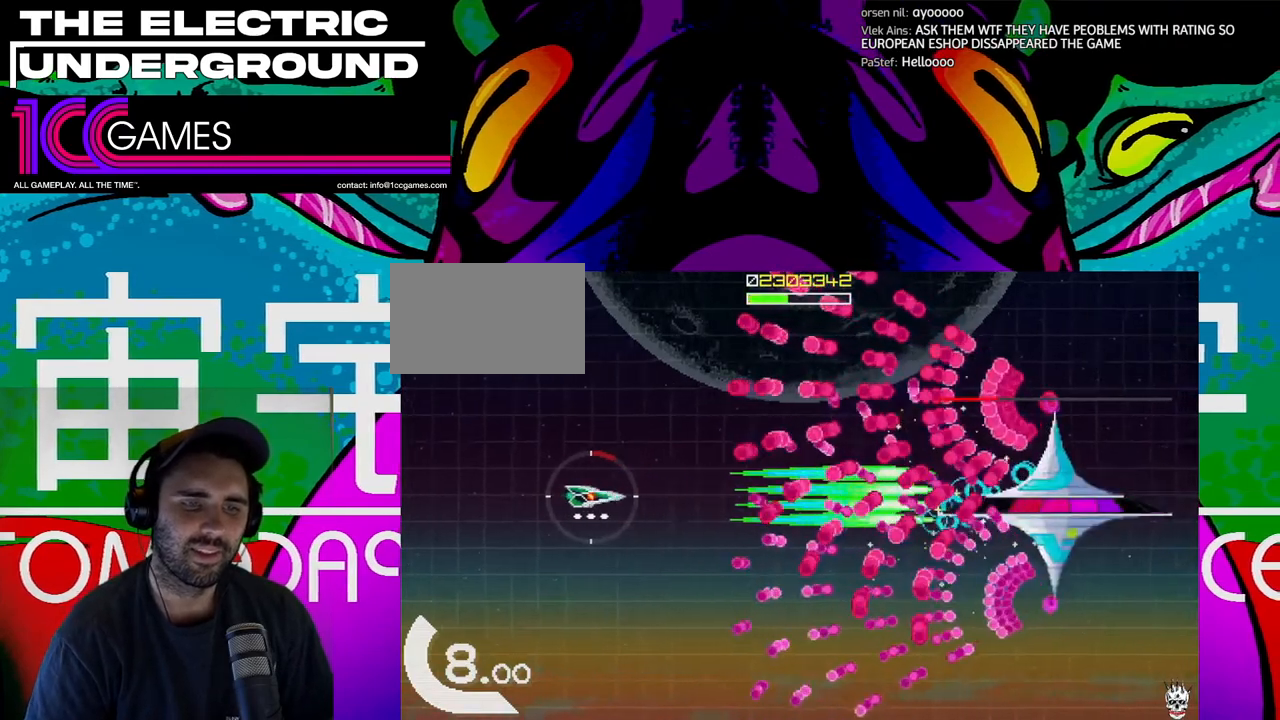
{"dt_ms": 500, "buttons": ["SQUARE", "TRIANGLE"], "left_stick": "left", "events": [[33, "left_stick", "center"], [133, "left_stick", "left"], [200, "left_stick", "center"], [300, "left_stick", "left"], [367, "left_stick", "center"], [467, "left_stick", "left"]]}
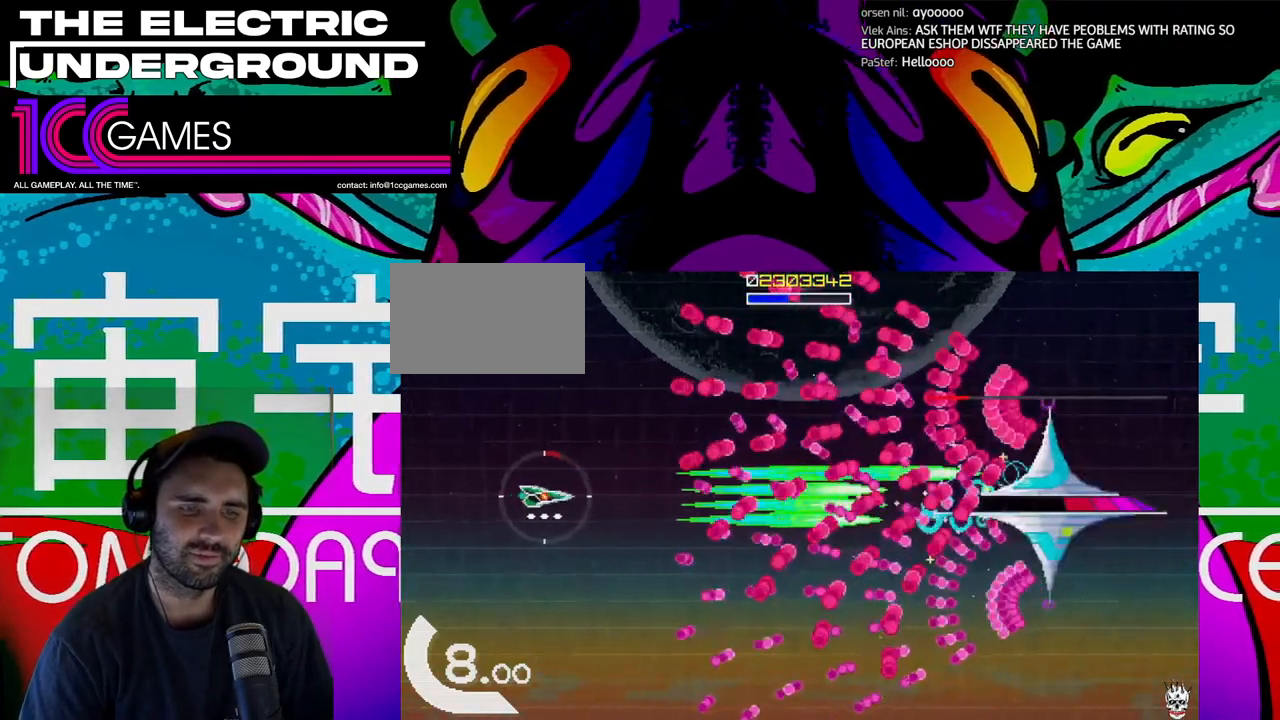
{"dt_ms": 500, "buttons": ["SQUARE", "TRIANGLE"], "left_stick": "center", "events": [[33, "left_stick", "center"], [333, "left_stick", "left"], [400, "left_stick", "center"]]}
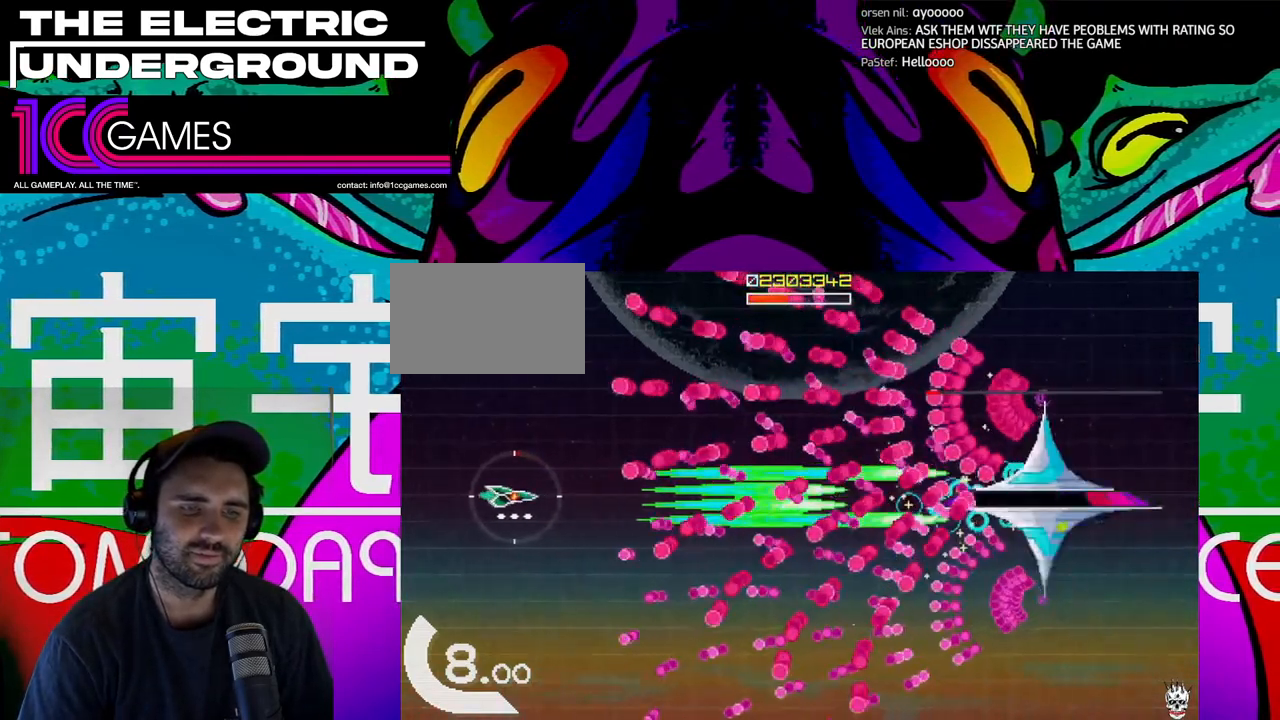
{"dt_ms": 500, "buttons": ["SQUARE", "TRIANGLE"], "left_stick": "center", "events": [[100, "left_stick", "down"], [200, "left_stick", "left"], [467, "left_stick", "center"]]}
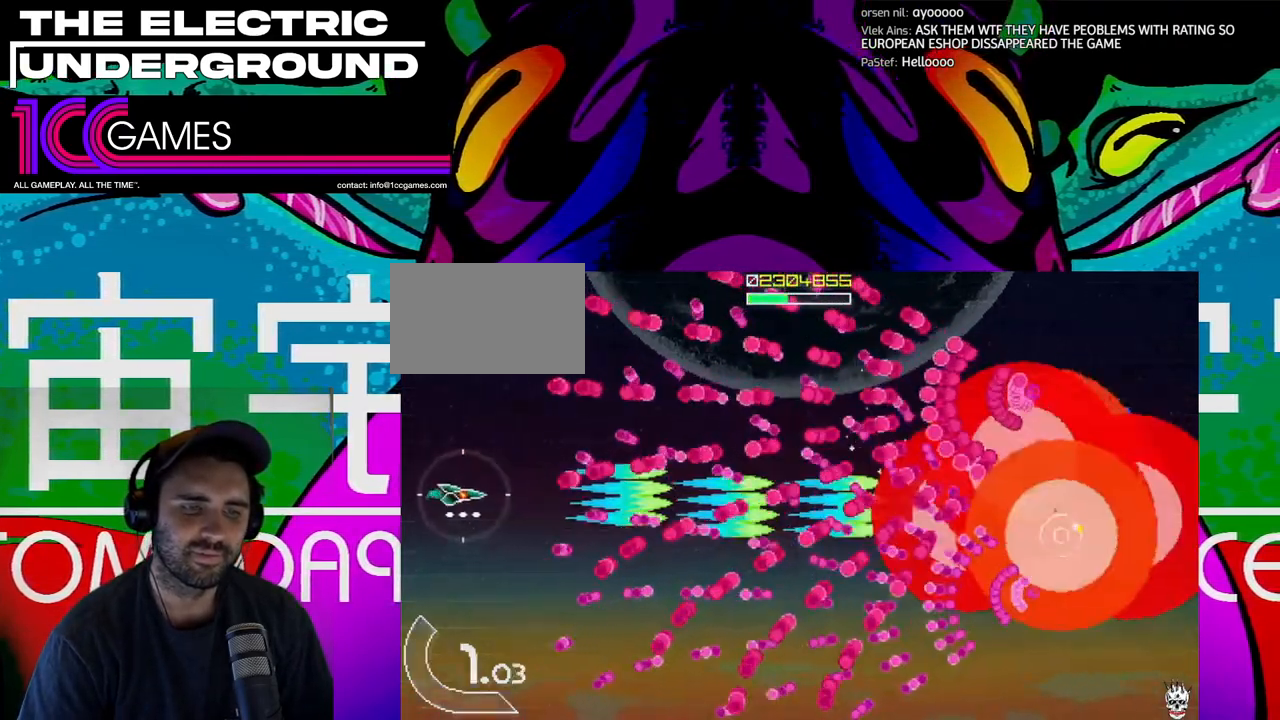
{"dt_ms": 500, "buttons": ["SQUARE", "TRIANGLE"], "left_stick": "center", "events": [[33, "left_stick", "left"], [233, "left_stick", "center"], [367, "left_stick", "up-left"], [467, "left_stick", "center"]]}
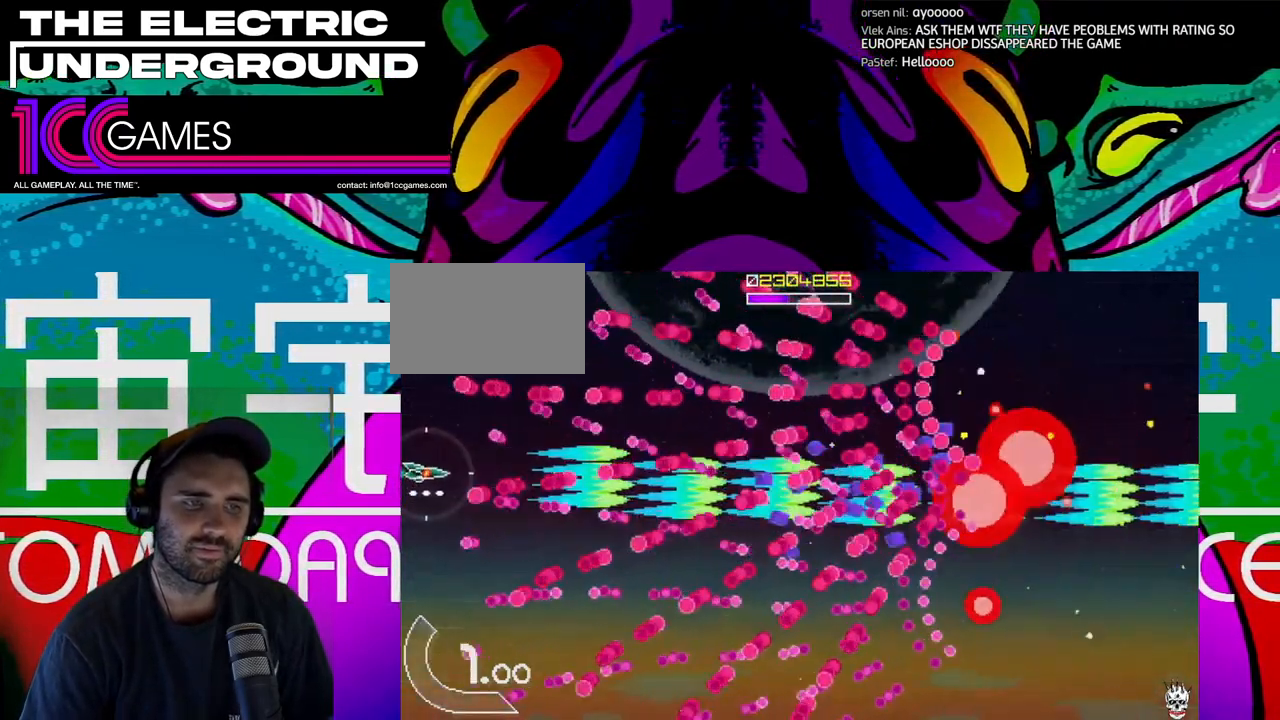
{"dt_ms": 500, "buttons": ["SQUARE", "TRIANGLE"], "left_stick": "center", "events": [[67, "left_stick", "up"], [133, "left_stick", "center"], [333, "left_stick", "up"], [400, "left_stick", "center"]]}
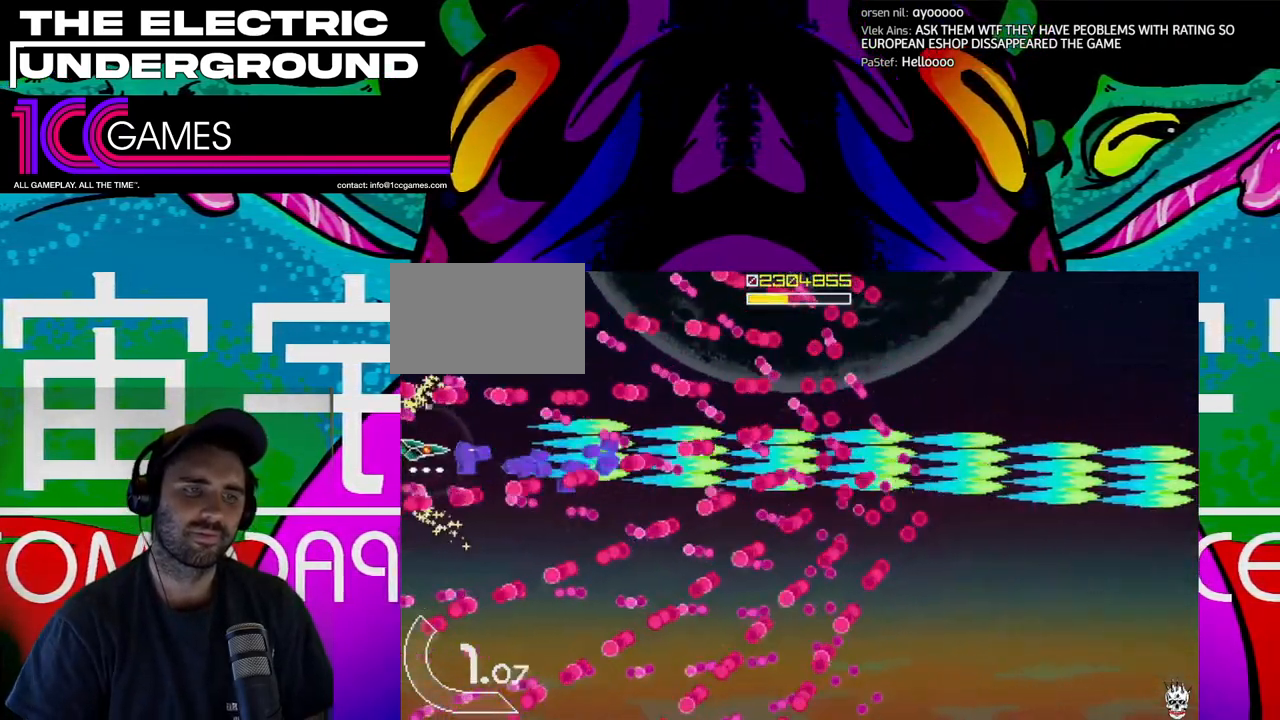
{"dt_ms": 500, "buttons": ["SQUARE", "TRIANGLE"], "left_stick": "center", "events": [[100, "left_stick", "up"], [167, "left_stick", "center"]]}